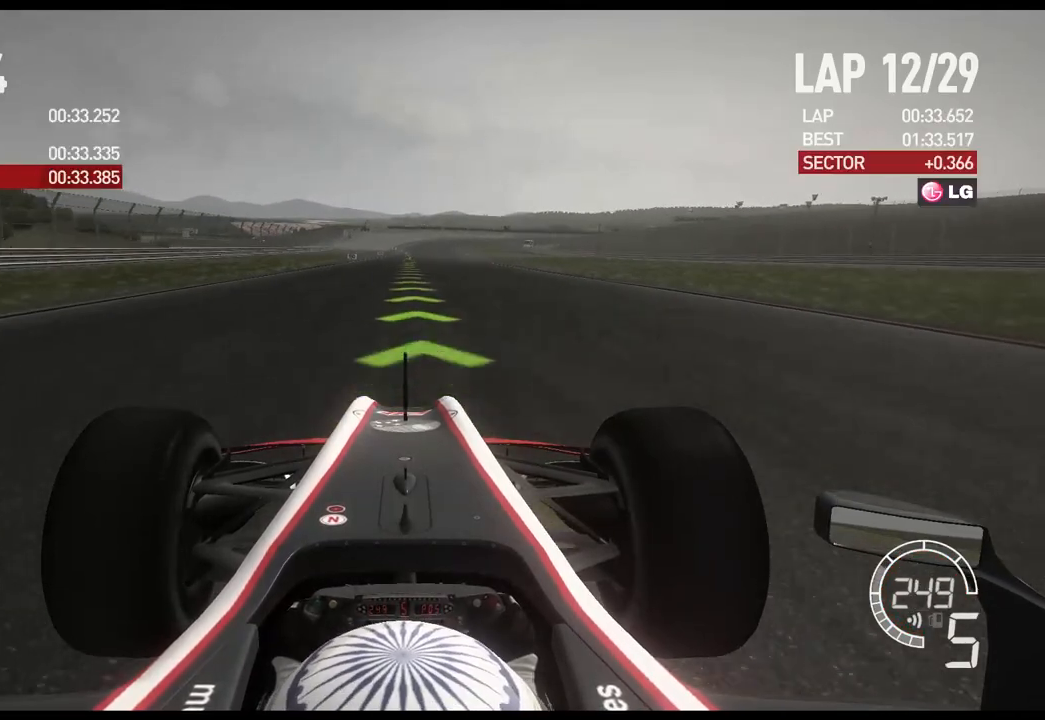
Gameplay with a controller (Xbox layout); each line is a JSON object with the inputs held at the frame after it. "events" lists button and stick changes between this image and that frame as [ms after this image, input, new state], when the widget could be followed in between.
{"buttons": ["R2"], "left_stick": "center", "right_stick": "center", "events": []}
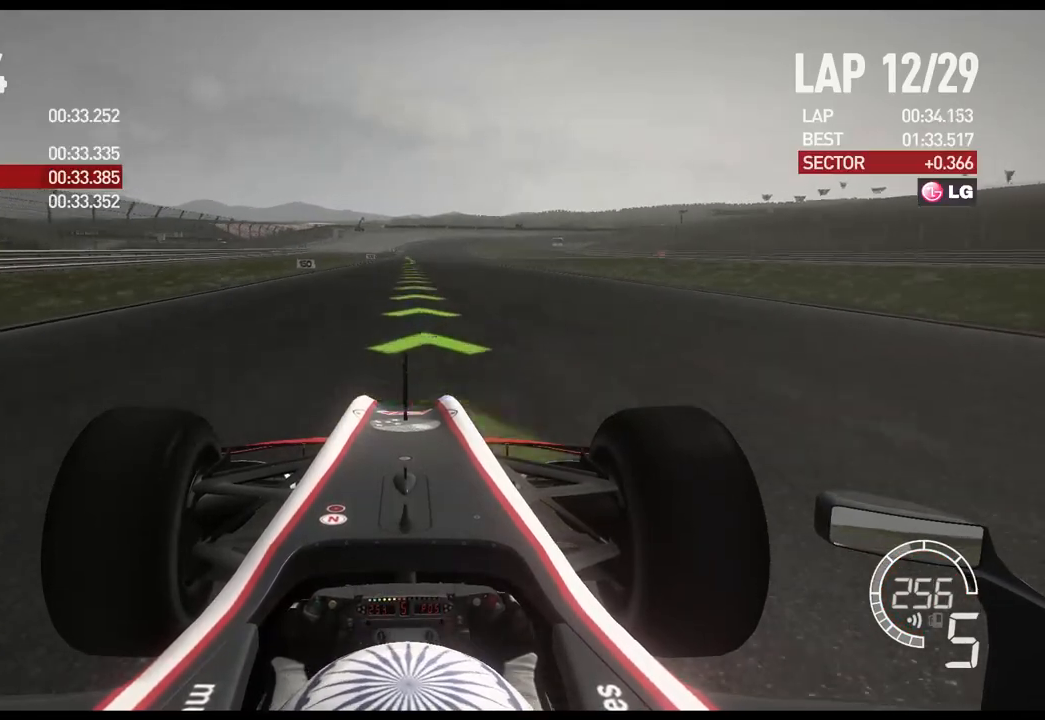
{"buttons": ["R2"], "left_stick": "center", "right_stick": "center", "events": []}
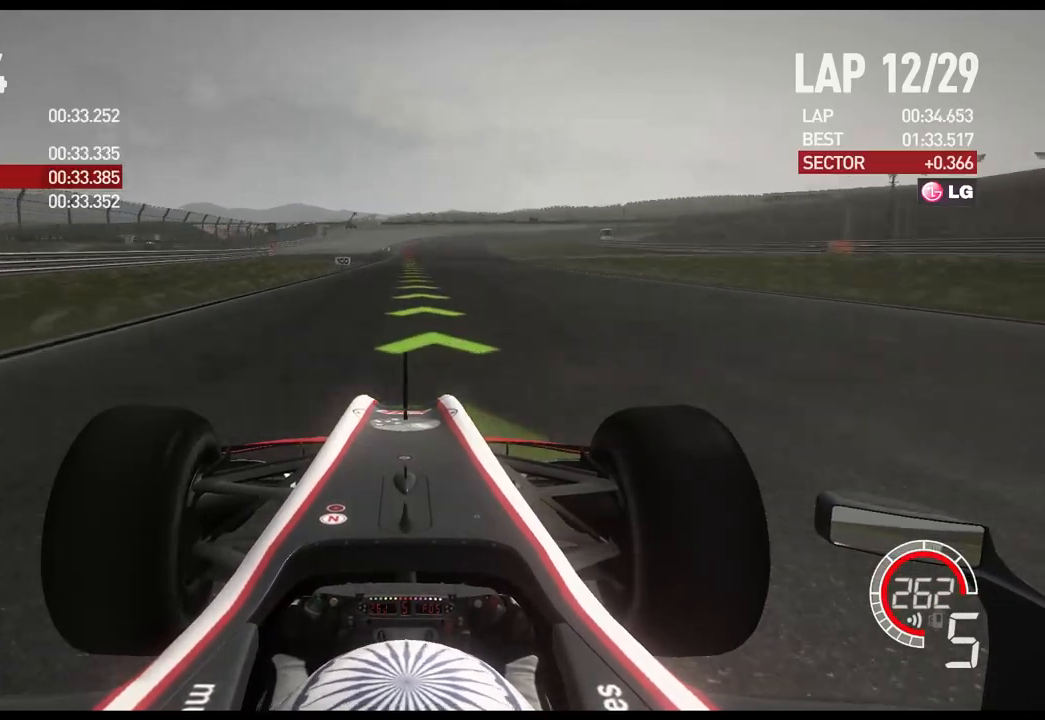
{"buttons": ["R2"], "left_stick": "left", "right_stick": "center", "events": [[150, "A", "down"], [250, "A", "up"], [467, "left_stick", "left"]]}
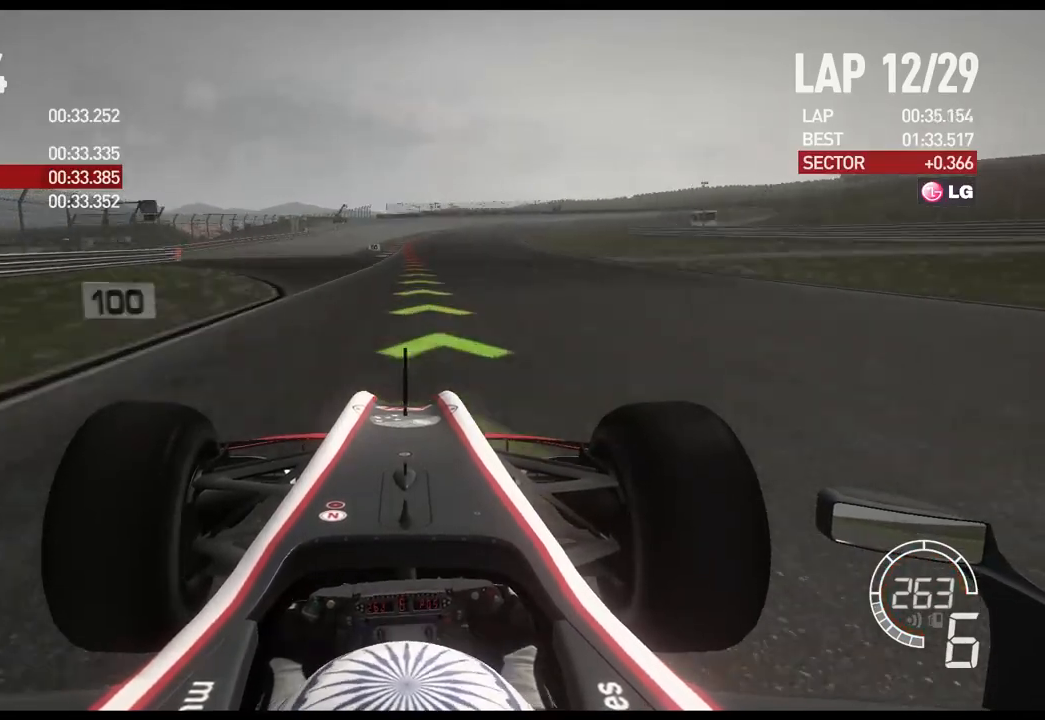
{"buttons": ["X", "L2"], "left_stick": "center", "right_stick": "center", "events": [[67, "left_stick", "center"], [317, "L2", "down"], [333, "R2", "up"], [467, "X", "down"]]}
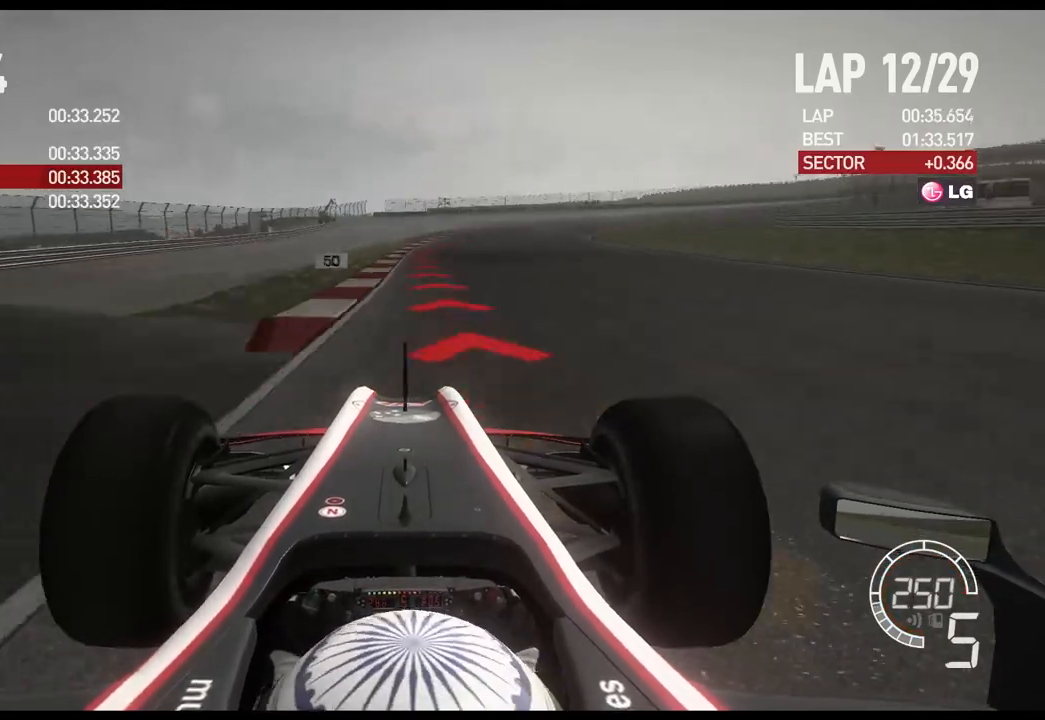
{"buttons": ["L2"], "left_stick": "right", "right_stick": "center", "events": [[17, "left_stick", "right"], [33, "X", "up"], [150, "X", "down"], [250, "X", "up"], [367, "X", "down"], [467, "X", "up"]]}
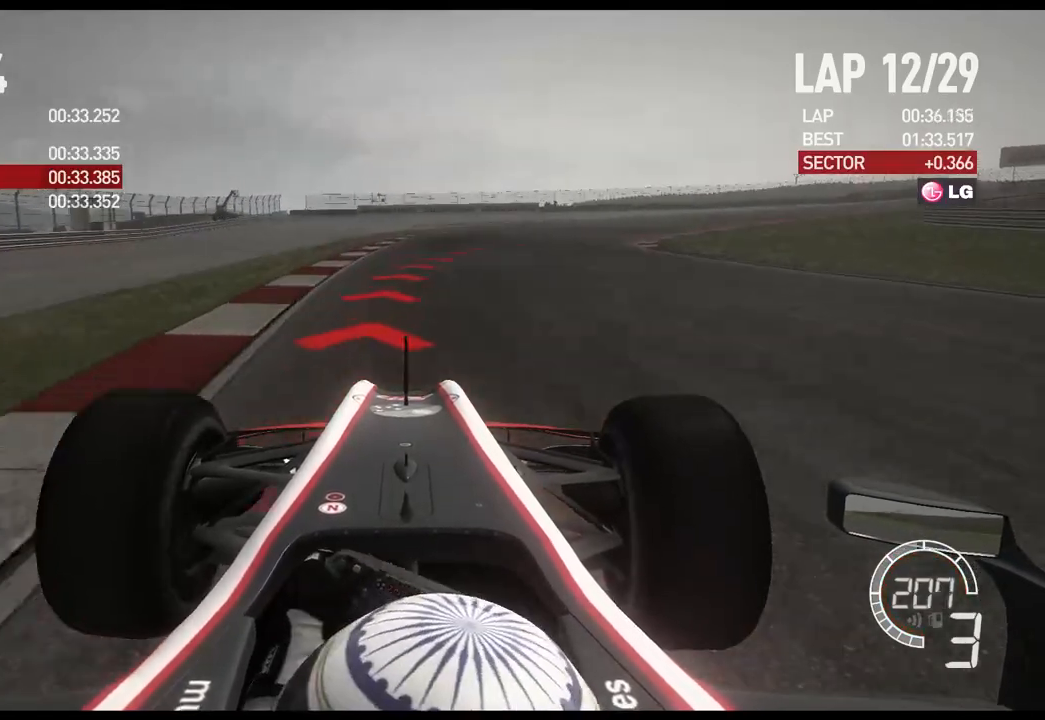
{"buttons": ["L2"], "left_stick": "right", "right_stick": "center", "events": []}
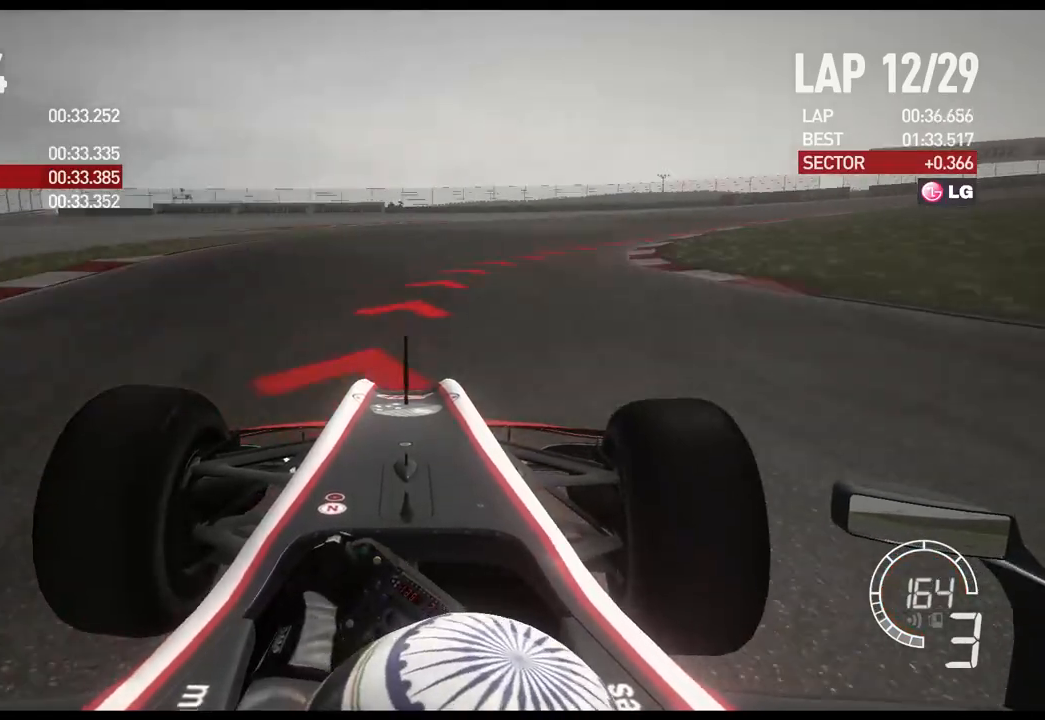
{"buttons": ["L2"], "left_stick": "right", "right_stick": "center", "events": []}
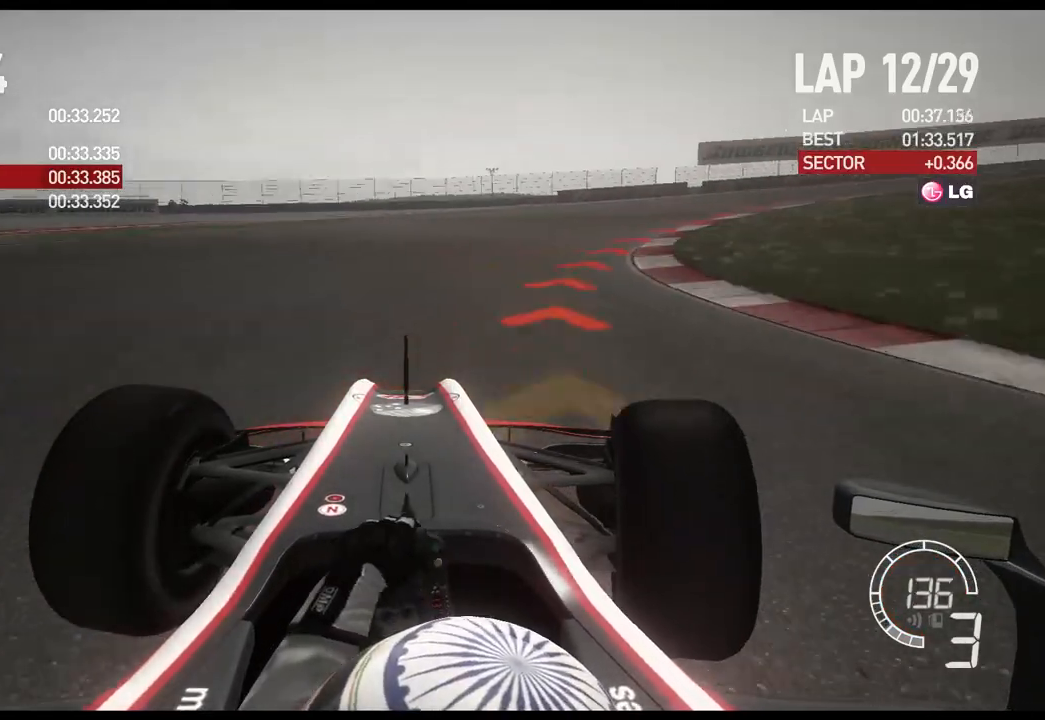
{"buttons": ["R2"], "left_stick": "right", "right_stick": "center", "events": [[17, "X", "down"], [67, "L2", "up"], [150, "X", "up"], [333, "R2", "down"]]}
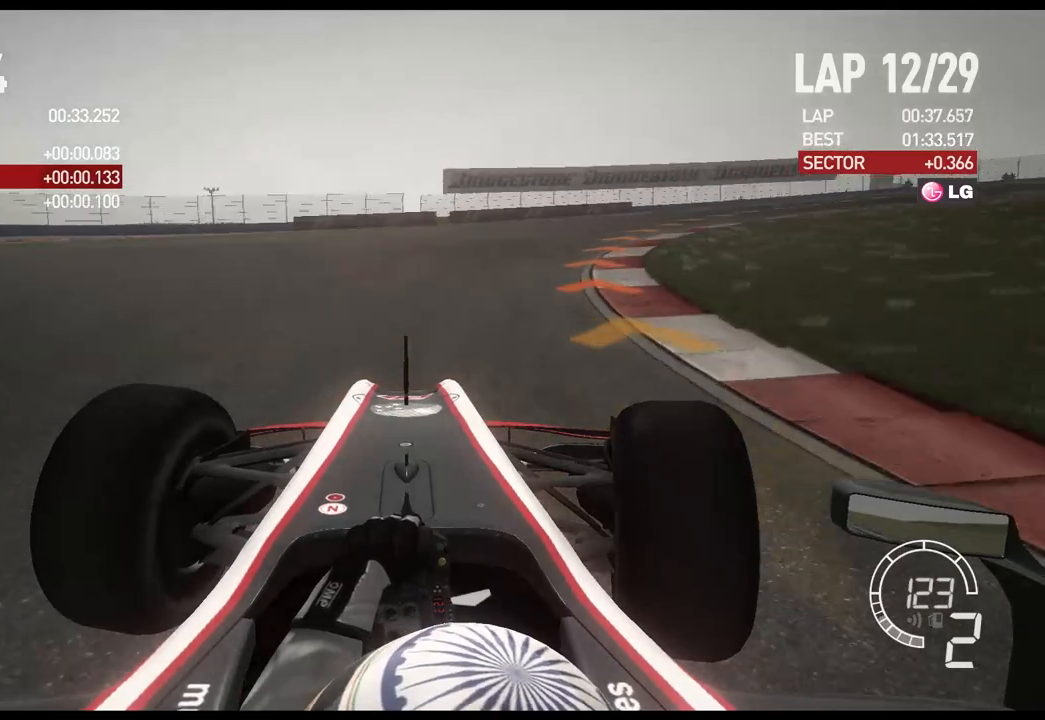
{"buttons": ["R2"], "left_stick": "right", "right_stick": "center", "events": []}
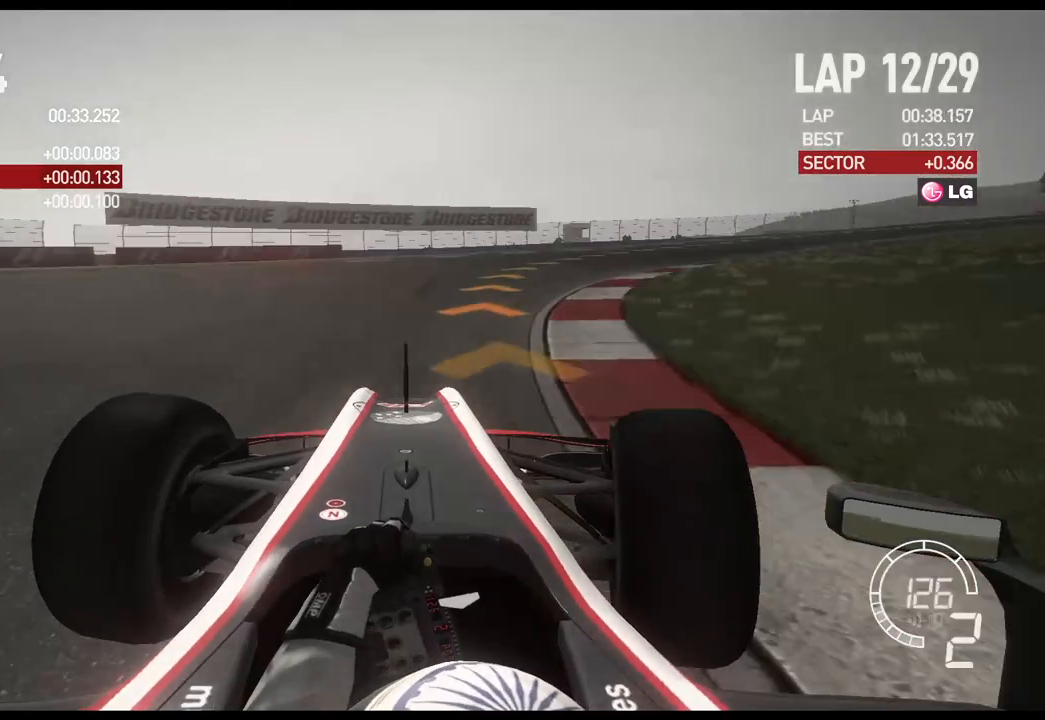
{"buttons": ["R2"], "left_stick": "right", "right_stick": "center", "events": []}
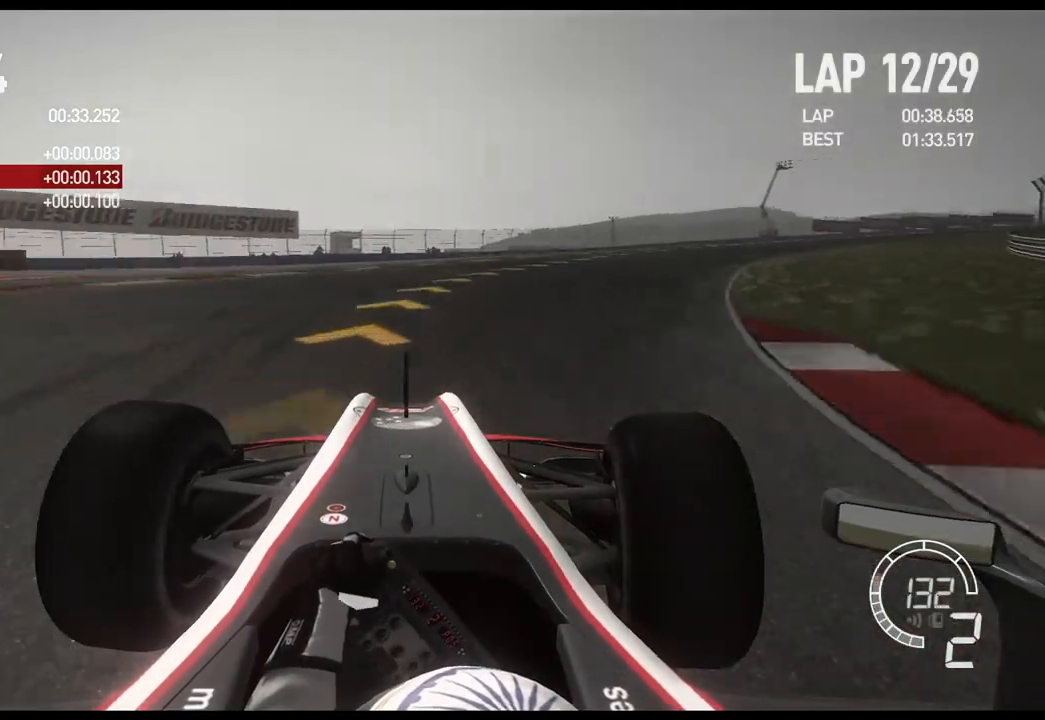
{"buttons": ["R2"], "left_stick": "right", "right_stick": "center", "events": []}
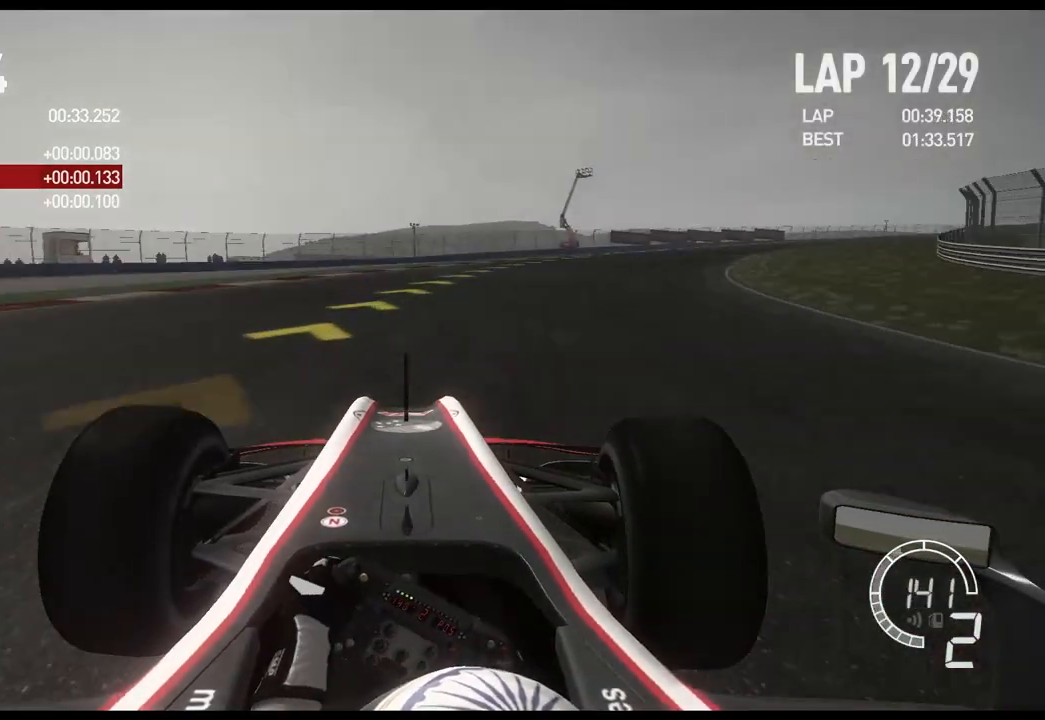
{"buttons": ["R2"], "left_stick": "right", "right_stick": "center", "events": []}
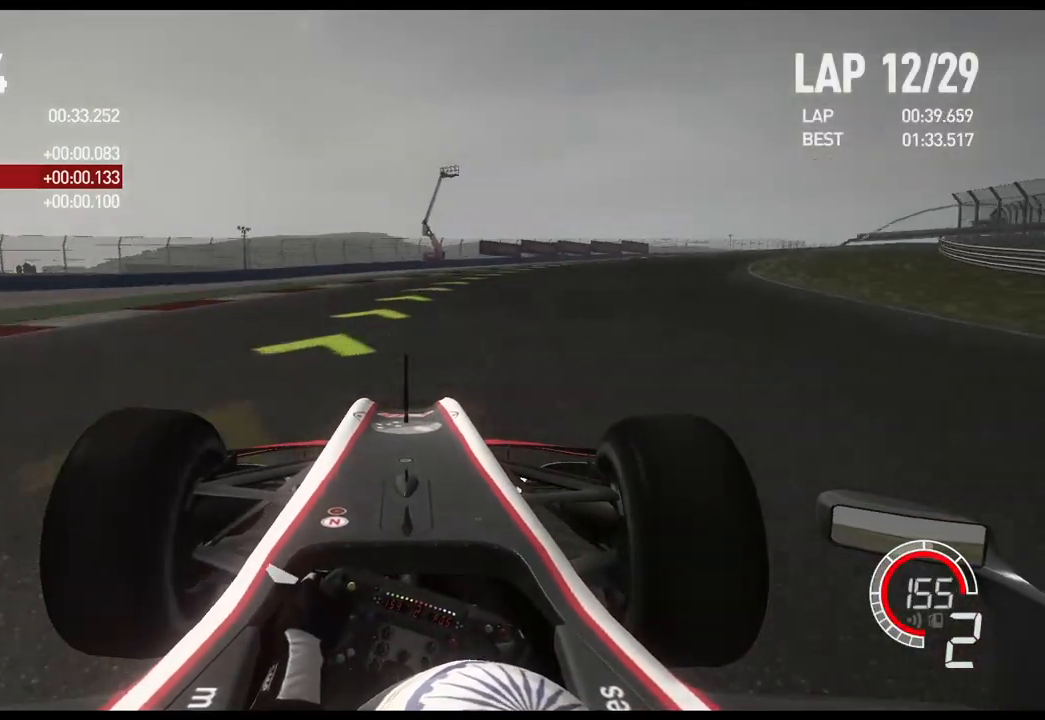
{"buttons": ["R2"], "left_stick": "right", "right_stick": "center", "events": [[100, "A", "down"], [217, "A", "up"]]}
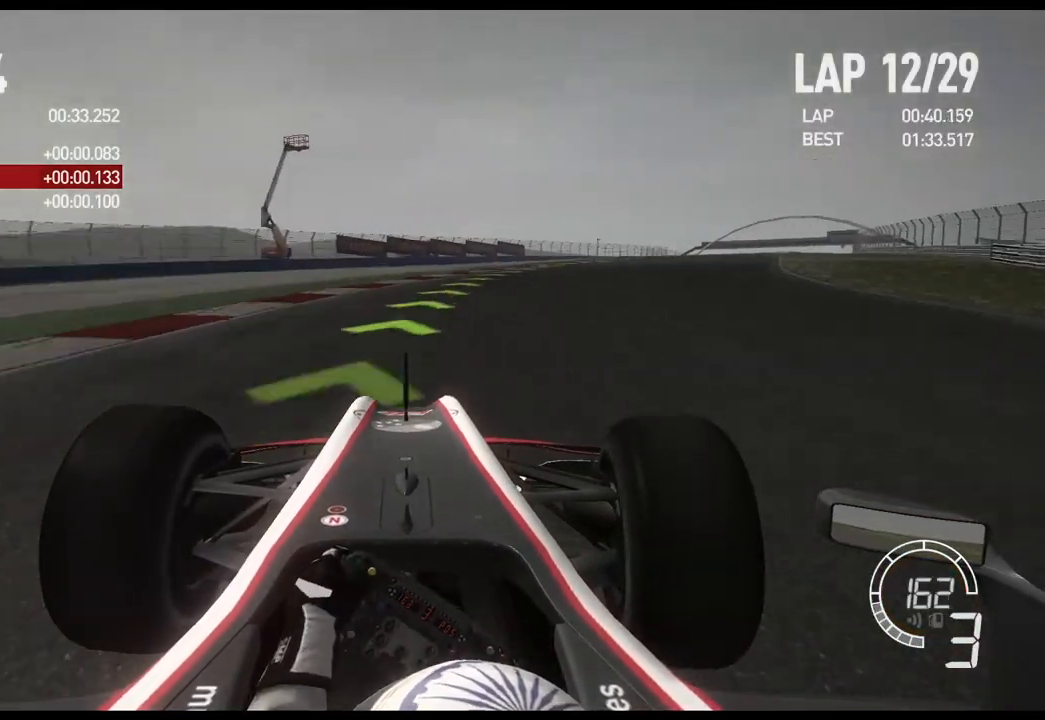
{"buttons": ["R2"], "left_stick": "right", "right_stick": "center", "events": []}
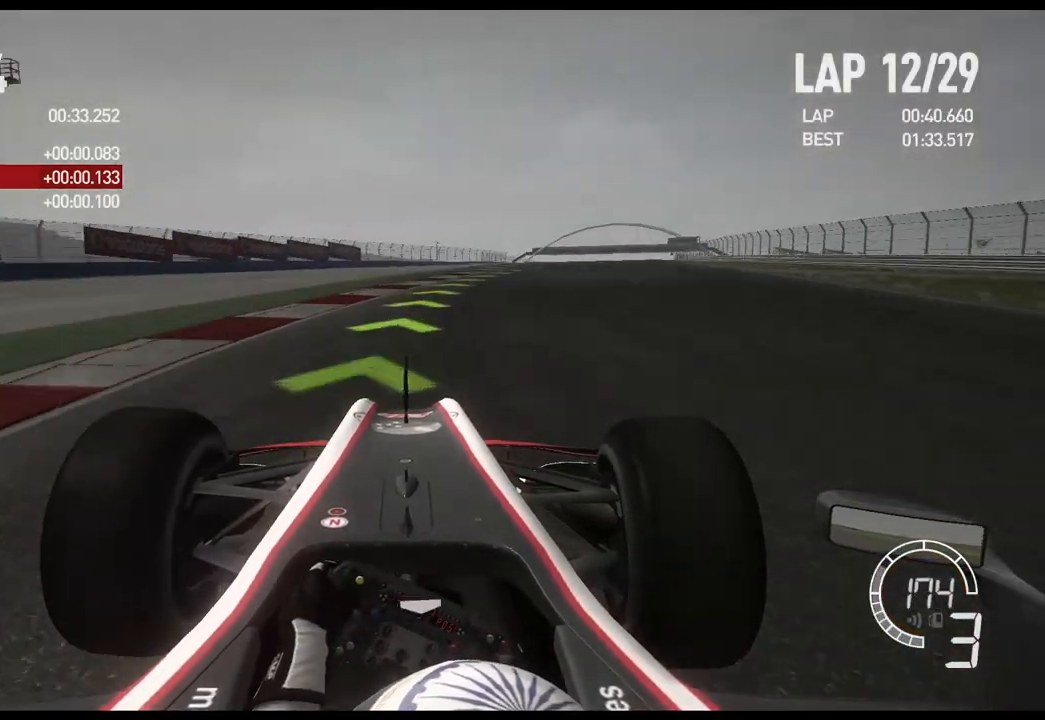
{"buttons": ["R2"], "left_stick": "right", "right_stick": "center", "events": []}
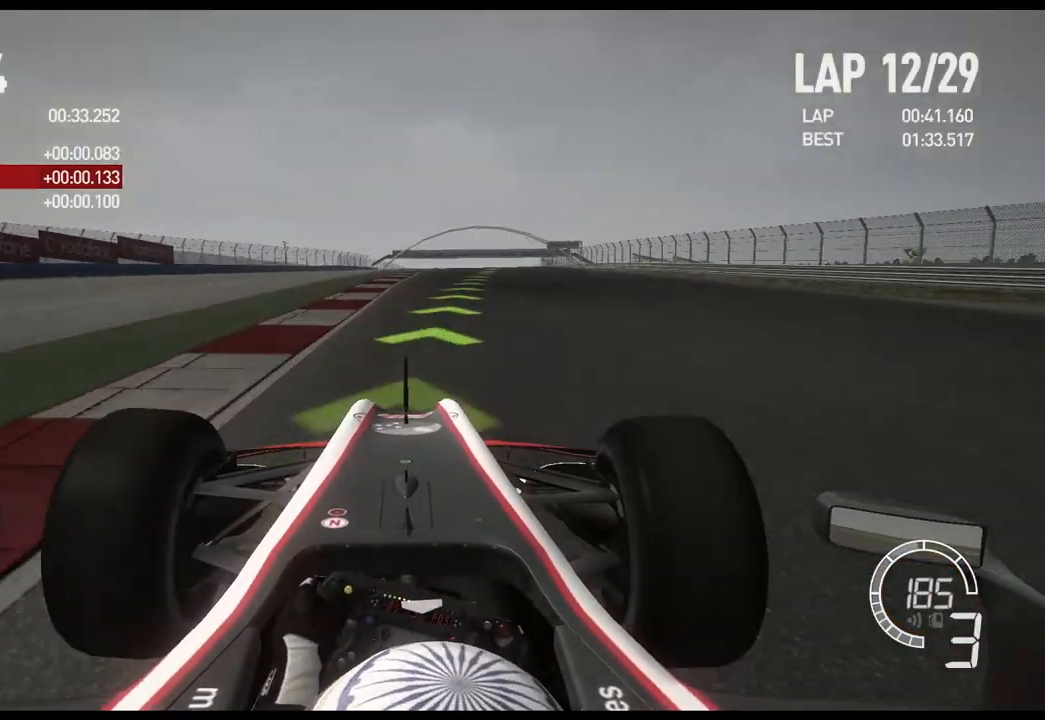
{"buttons": ["A", "R2"], "left_stick": "right", "right_stick": "center", "events": [[450, "A", "down"]]}
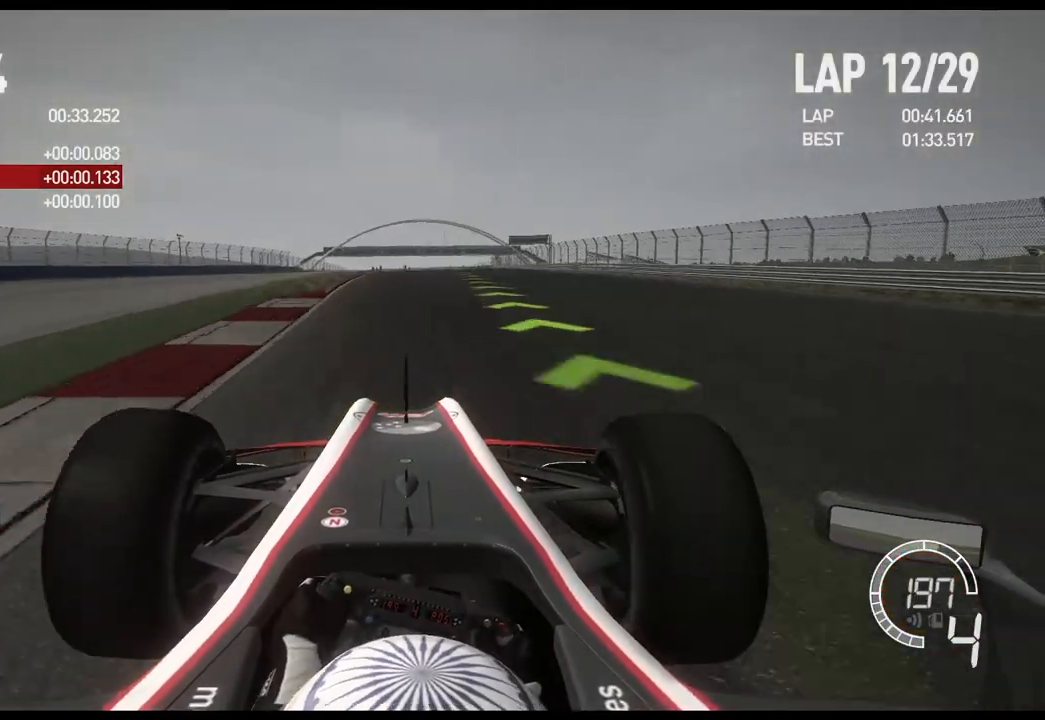
{"buttons": ["R2"], "left_stick": "center", "right_stick": "down", "events": [[100, "A", "up"], [217, "left_stick", "center"], [433, "right_stick", "down"]]}
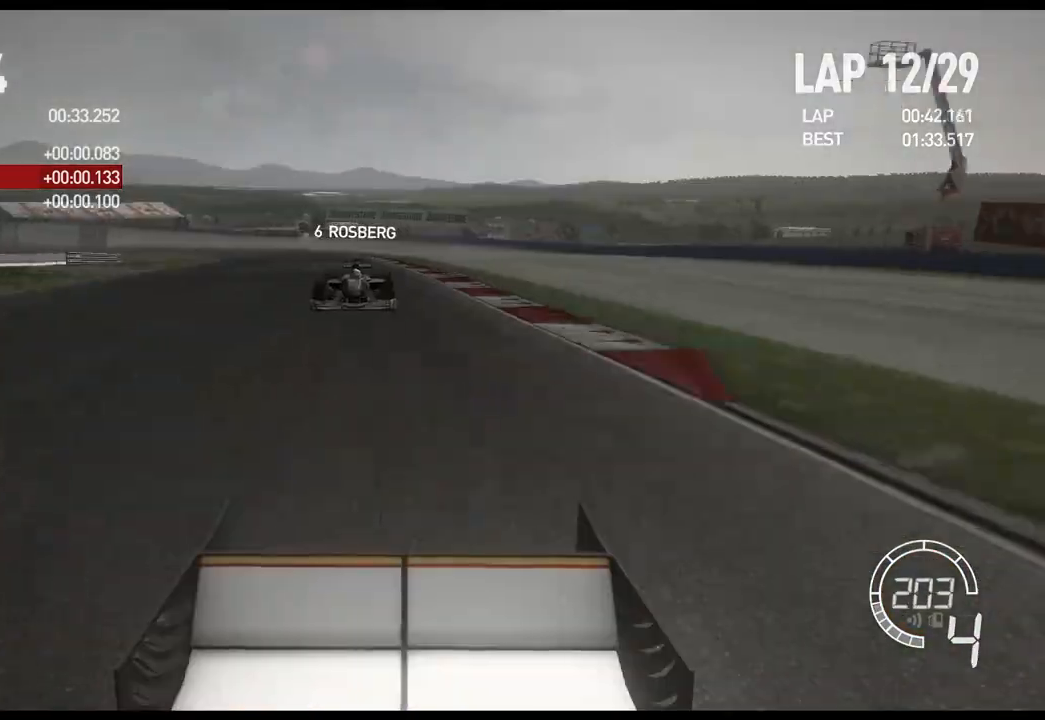
{"buttons": ["R2"], "left_stick": "center", "right_stick": "center", "events": [[467, "right_stick", "center"]]}
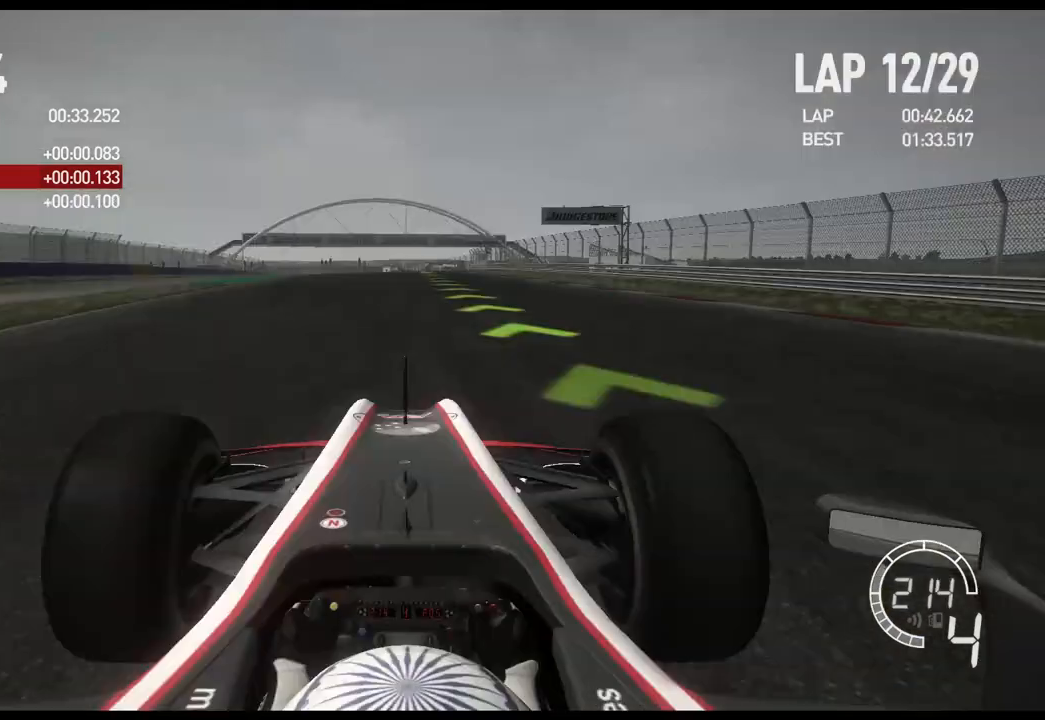
{"buttons": ["R2"], "left_stick": "center", "right_stick": "center", "events": []}
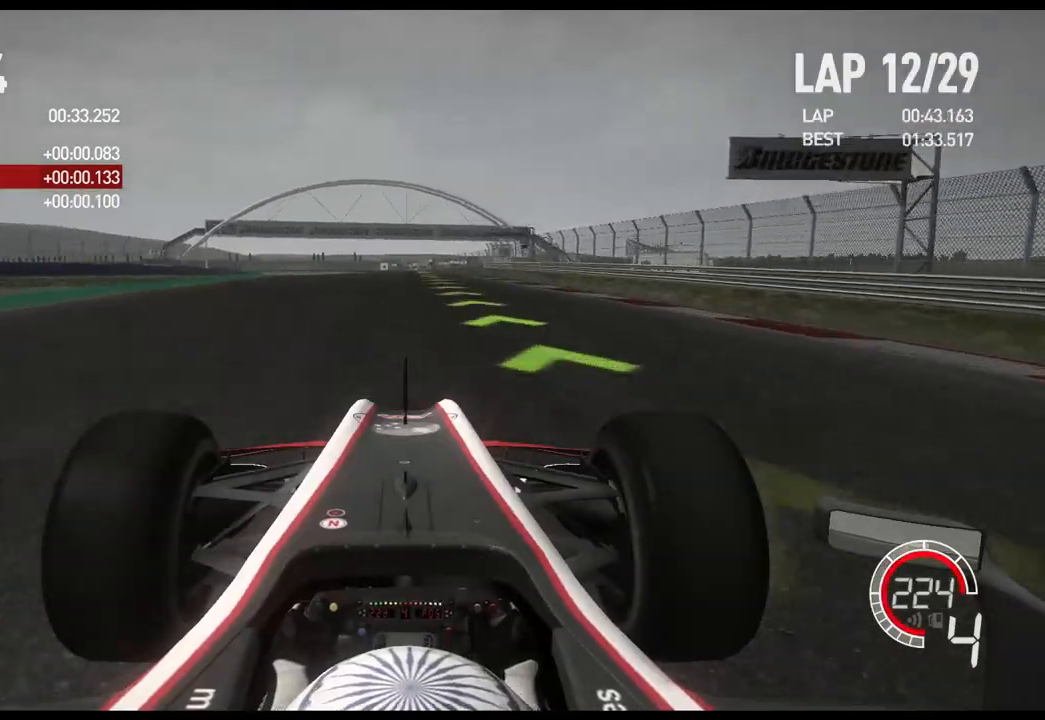
{"buttons": ["R2"], "left_stick": "center", "right_stick": "center", "events": [[233, "A", "down"], [333, "A", "up"]]}
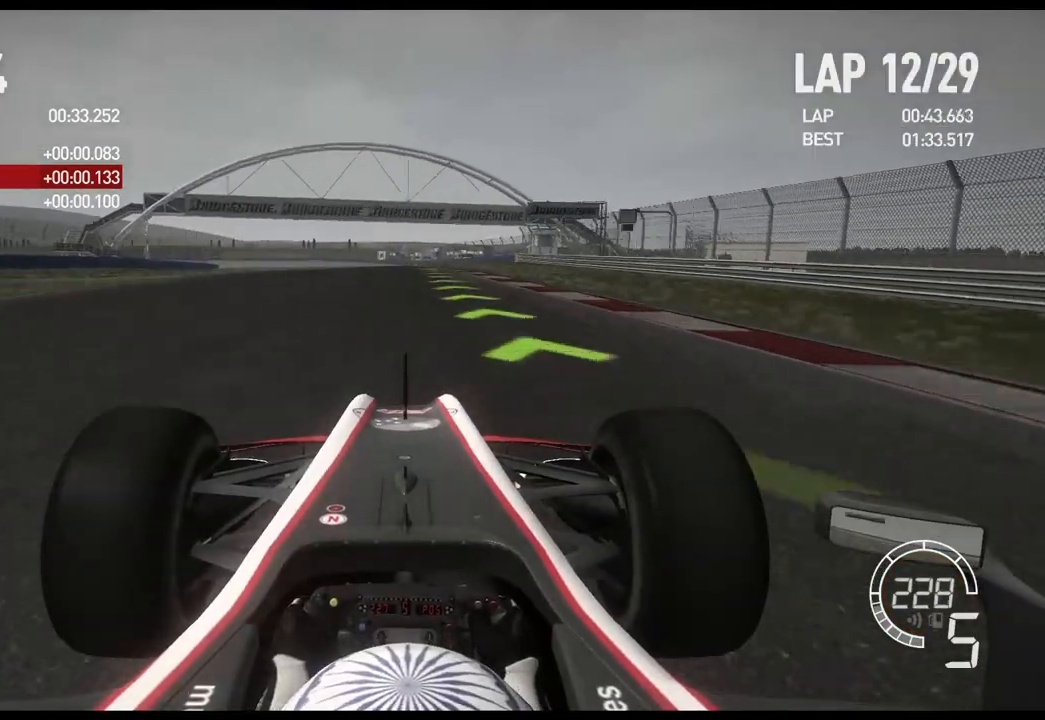
{"buttons": ["R2"], "left_stick": "center", "right_stick": "center", "events": []}
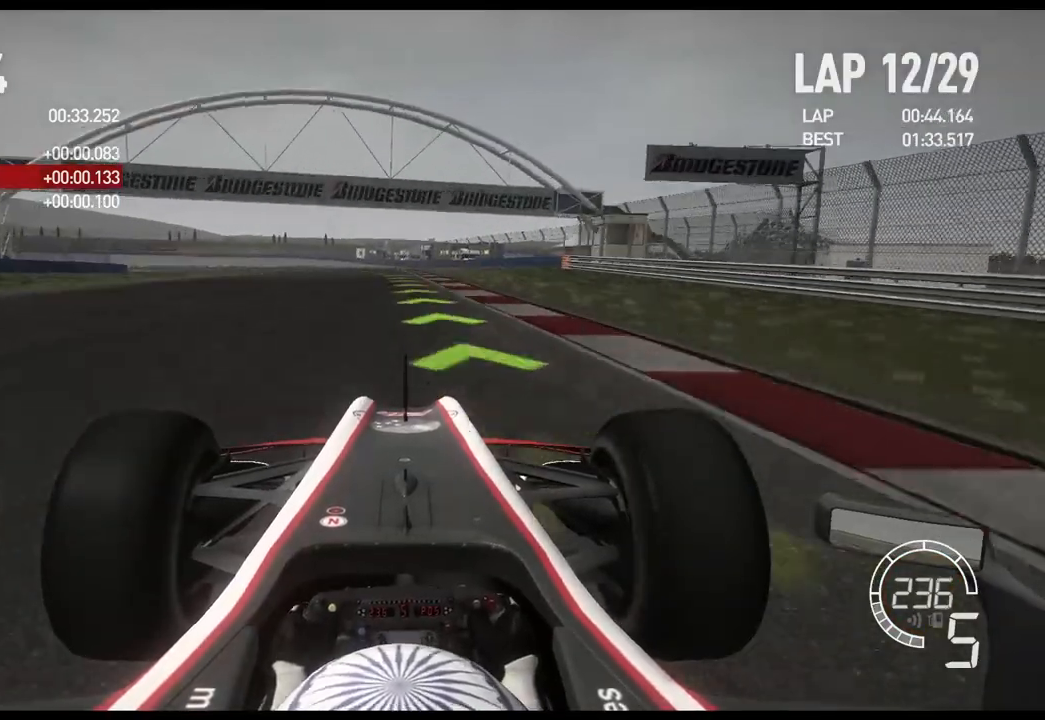
{"buttons": [], "left_stick": "left", "right_stick": "center", "events": [[150, "left_stick", "left"], [500, "R2", "up"]]}
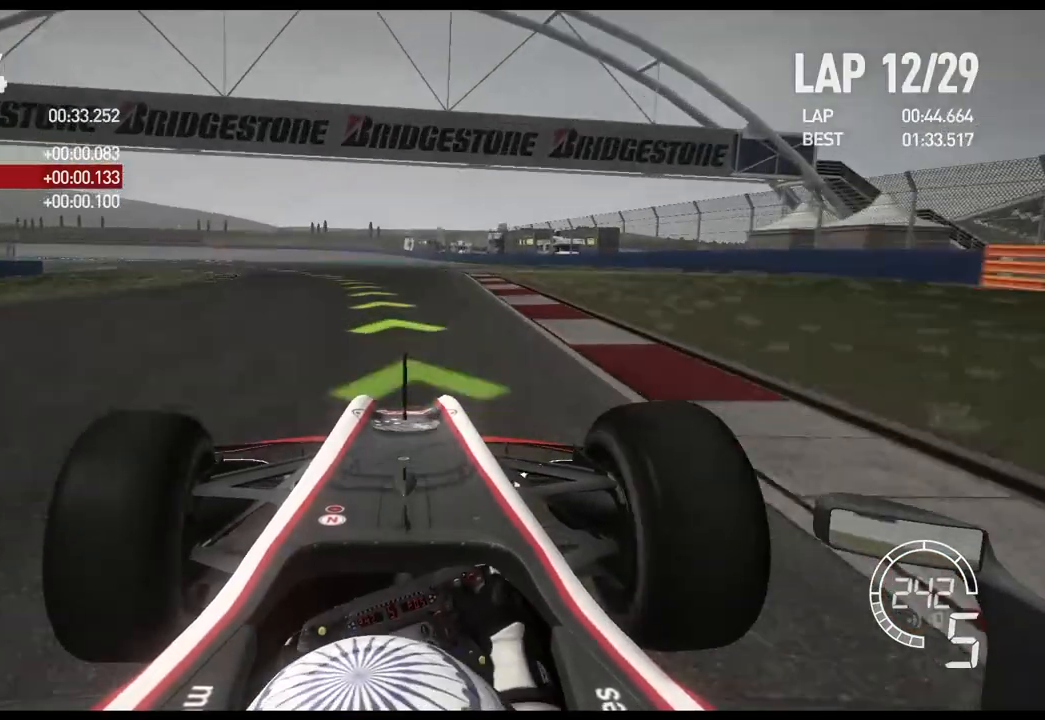
{"buttons": ["R2"], "left_stick": "left", "right_stick": "center", "events": [[200, "R2", "down"]]}
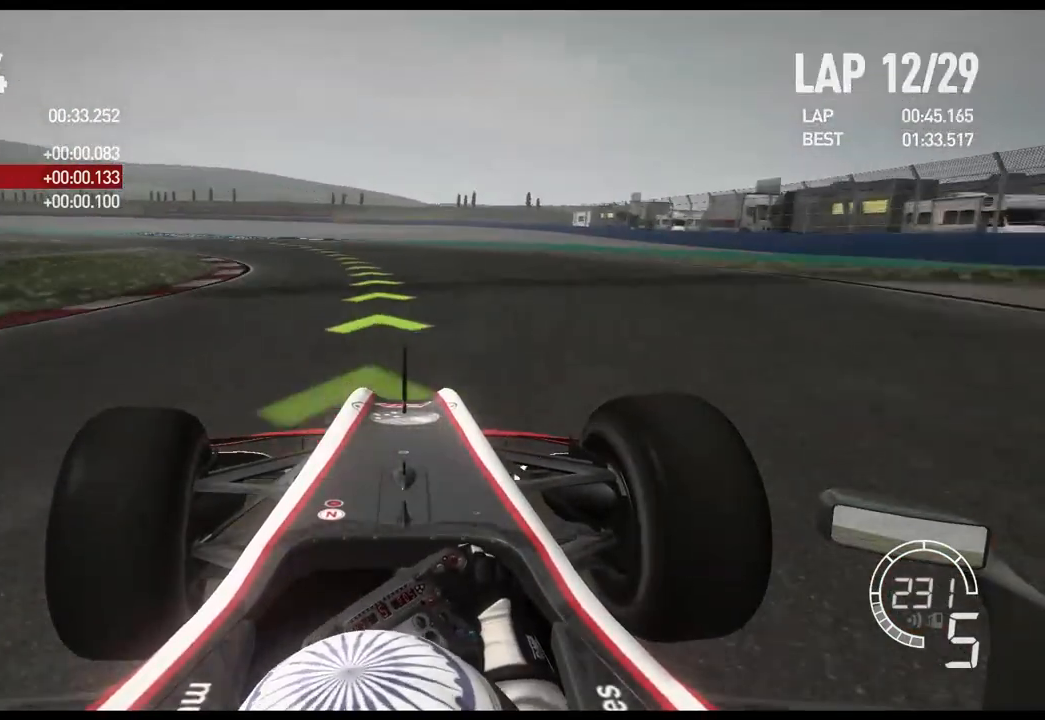
{"buttons": ["R2"], "left_stick": "left", "right_stick": "center", "events": []}
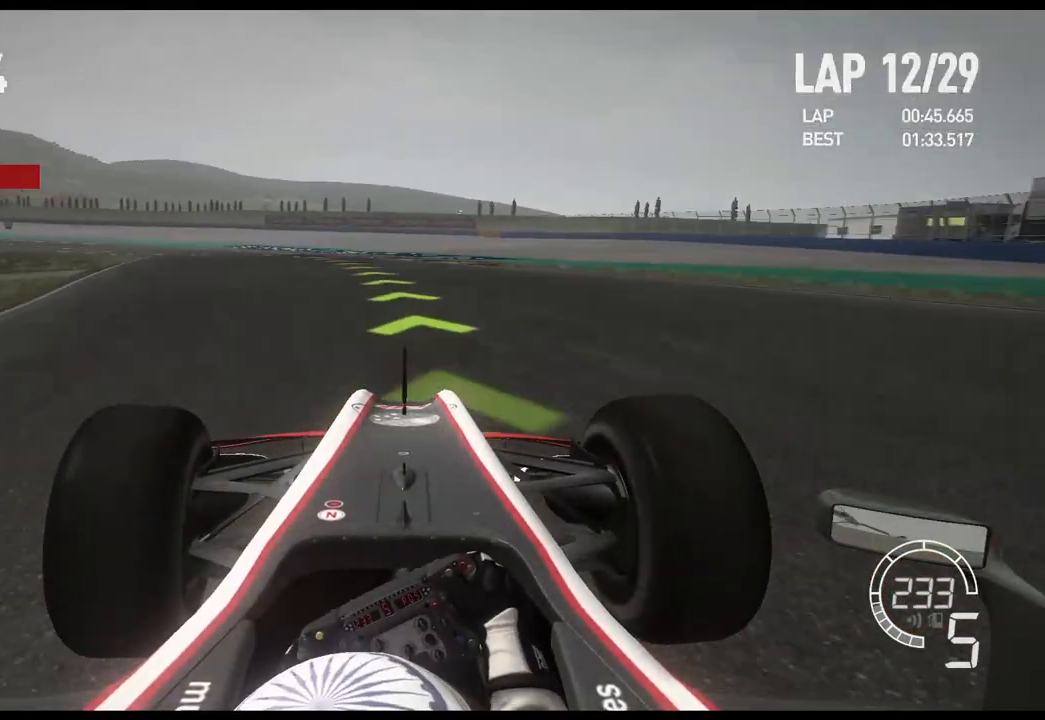
{"buttons": ["X"], "left_stick": "left", "right_stick": "center", "events": [[400, "X", "down"], [433, "R2", "up"]]}
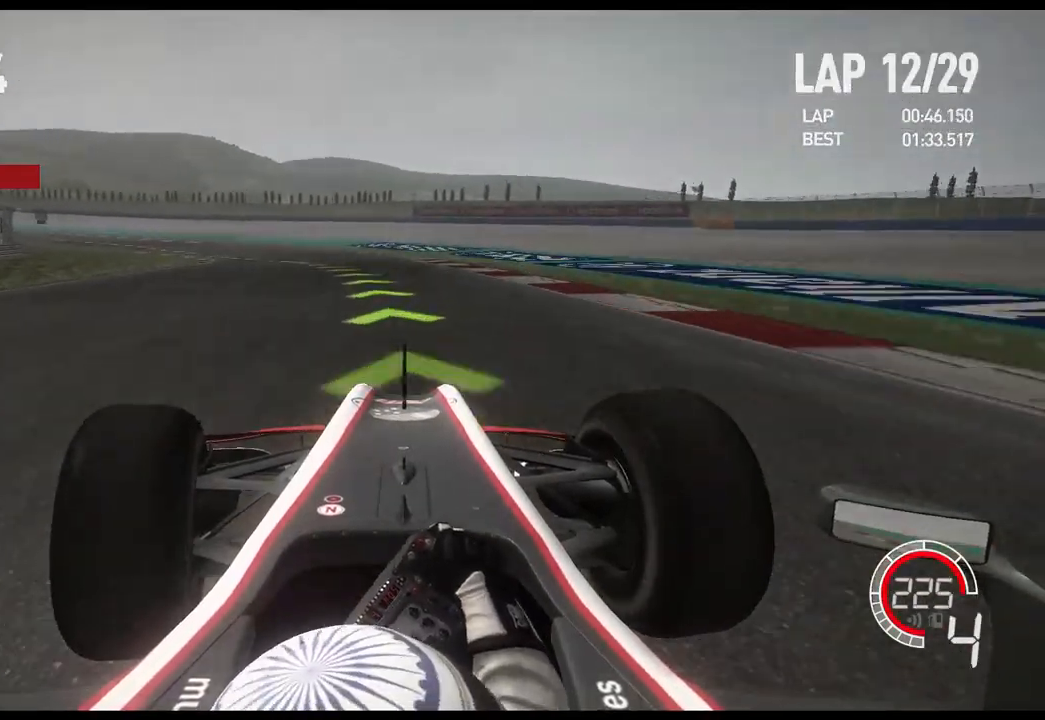
{"buttons": ["R2"], "left_stick": "left", "right_stick": "center", "events": [[17, "X", "up"], [250, "R2", "down"]]}
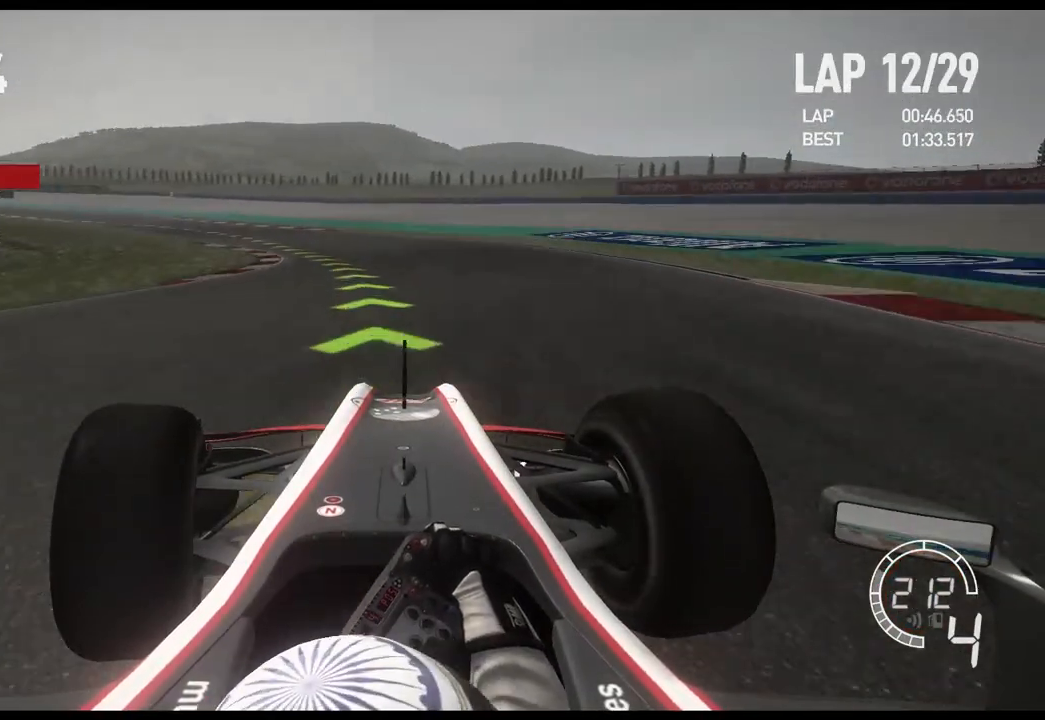
{"buttons": ["R2"], "left_stick": "left", "right_stick": "center", "events": []}
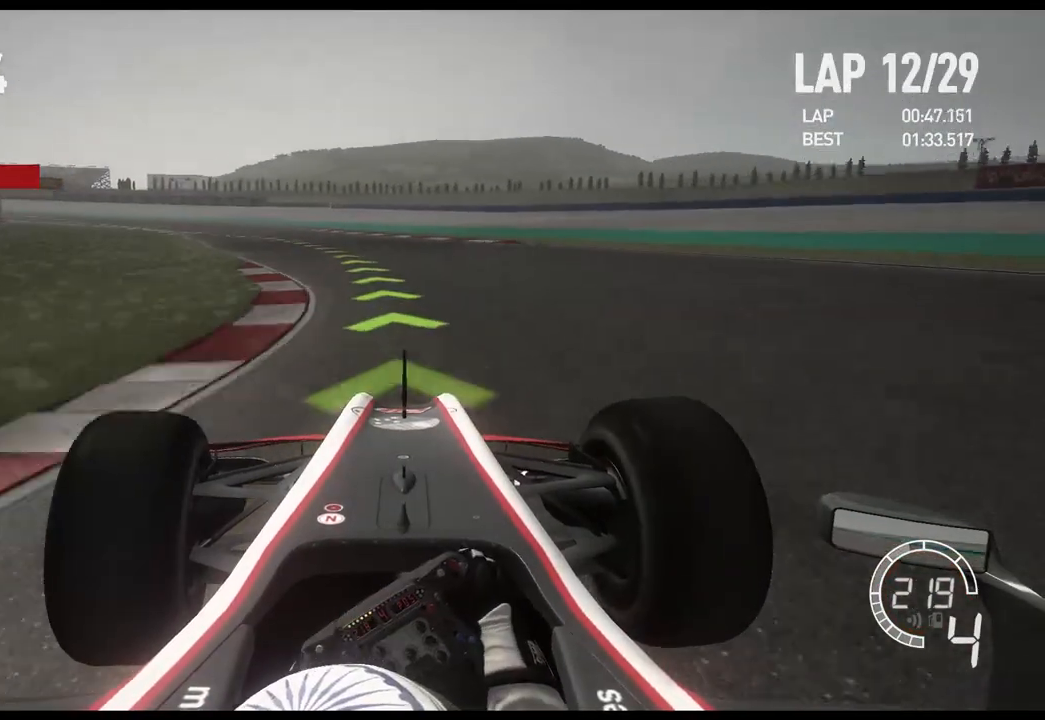
{"buttons": ["R2"], "left_stick": "left", "right_stick": "center", "events": []}
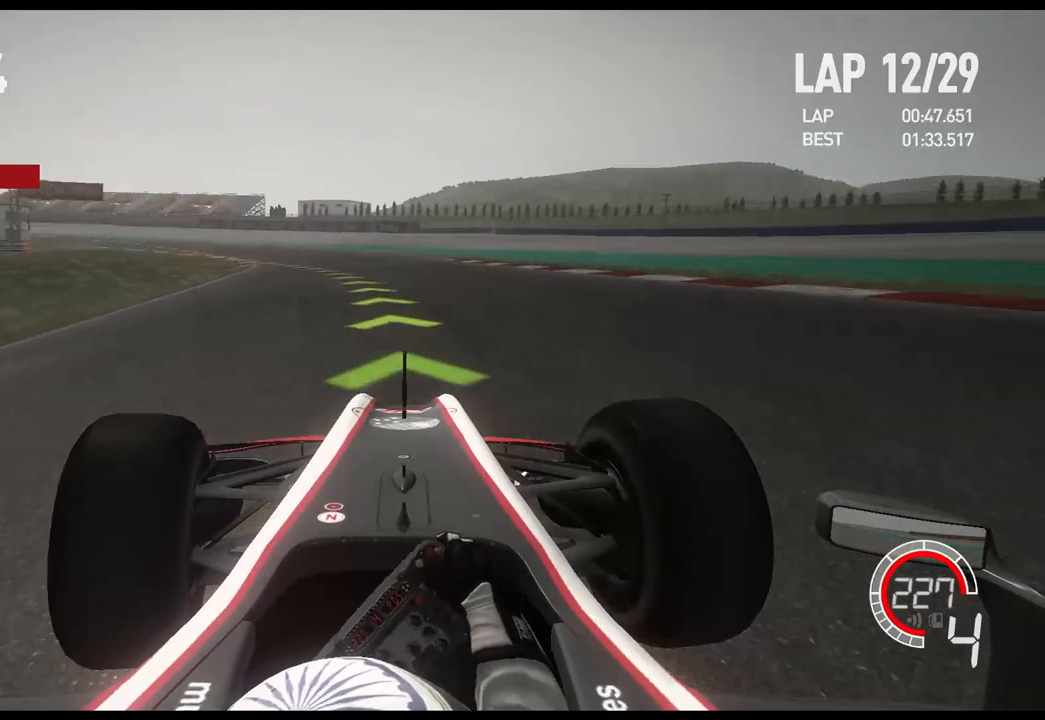
{"buttons": ["R2"], "left_stick": "left", "right_stick": "center", "events": [[400, "A", "down"], [500, "A", "up"]]}